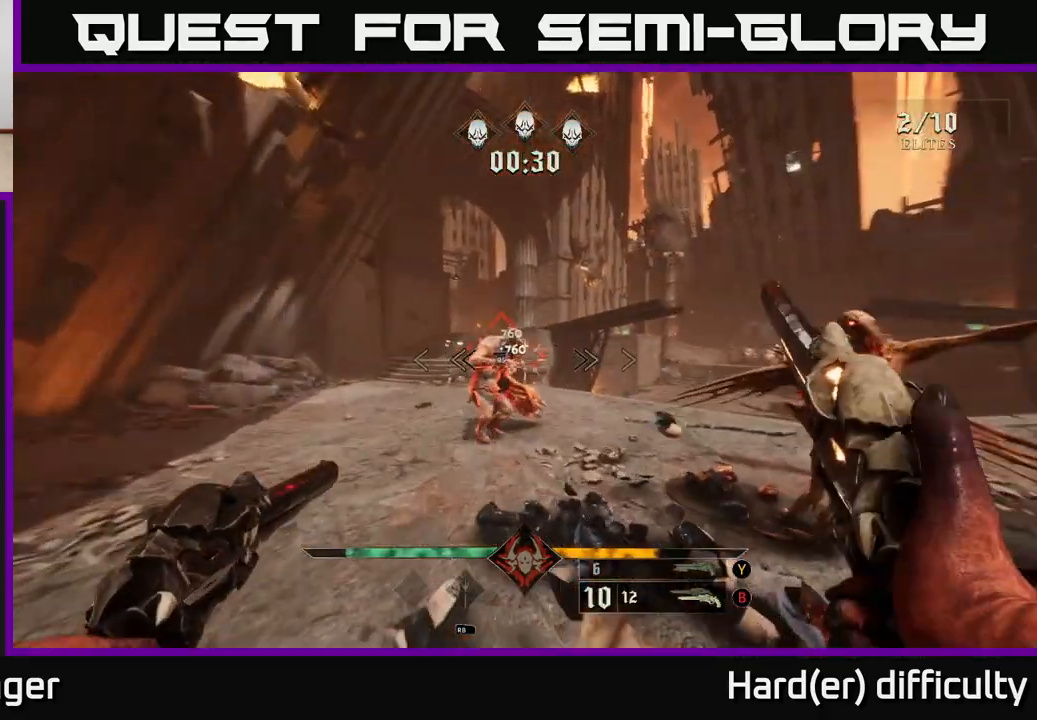
Gameplay with a controller (Xbox layout); each line is a JSON object with the inputs held at the frame after it. "events" lists button and stick changes between this image and that frame as [ms after this image, input, new state], when the widget could be followed in between.
{"buttons": [], "left_stick": "left", "right_stick": "right", "events": [[33, "right_stick", "center"], [117, "R2", "down"], [183, "R2", "up"], [317, "right_stick", "right"], [483, "left_stick", "left"]]}
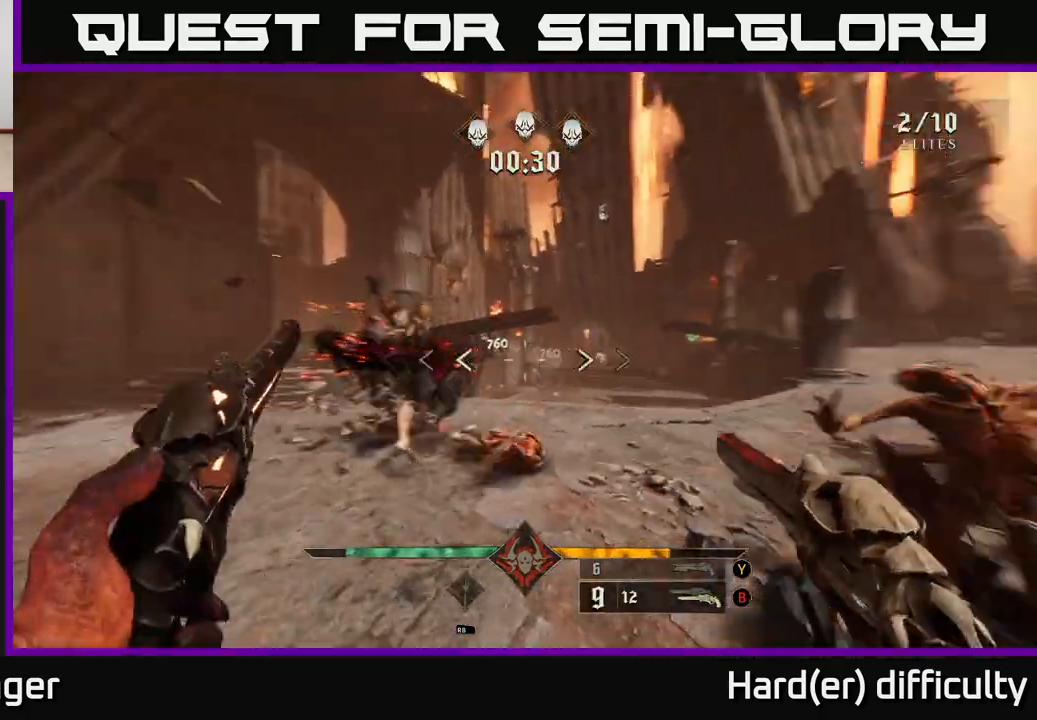
{"buttons": [], "left_stick": "down-left", "right_stick": "right", "events": [[100, "left_stick", "down-left"]]}
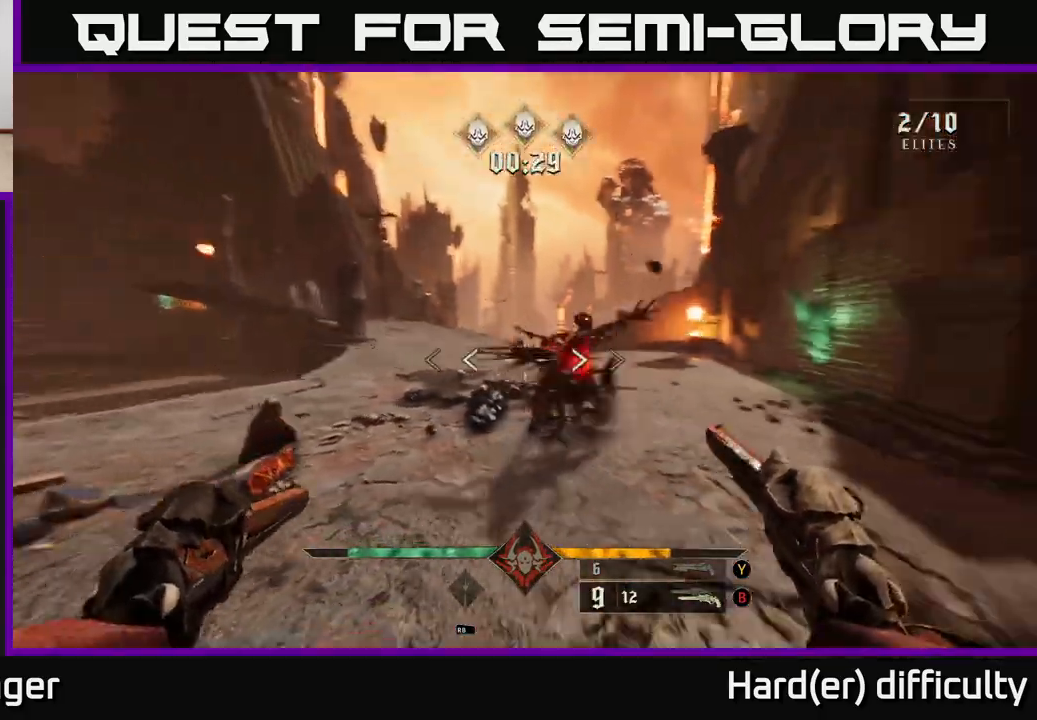
{"buttons": [], "left_stick": "down", "right_stick": "center", "events": [[17, "R2", "down"], [67, "left_stick", "down"], [100, "R2", "up"], [100, "right_stick", "center"], [300, "right_stick", "right"], [400, "R2", "down"], [417, "right_stick", "center"], [483, "R2", "up"]]}
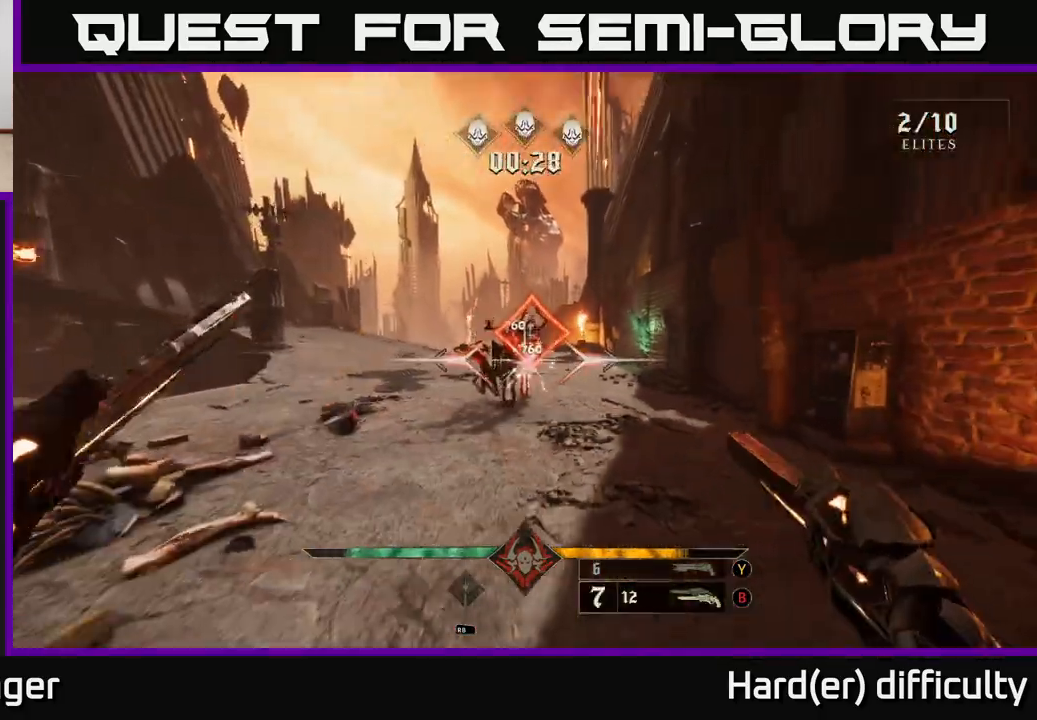
{"buttons": [], "left_stick": "down", "right_stick": "center", "events": [[233, "right_stick", "up-right"], [283, "left_stick", "down-left"], [300, "R2", "down"], [333, "right_stick", "center"], [367, "R2", "up"], [483, "left_stick", "down"]]}
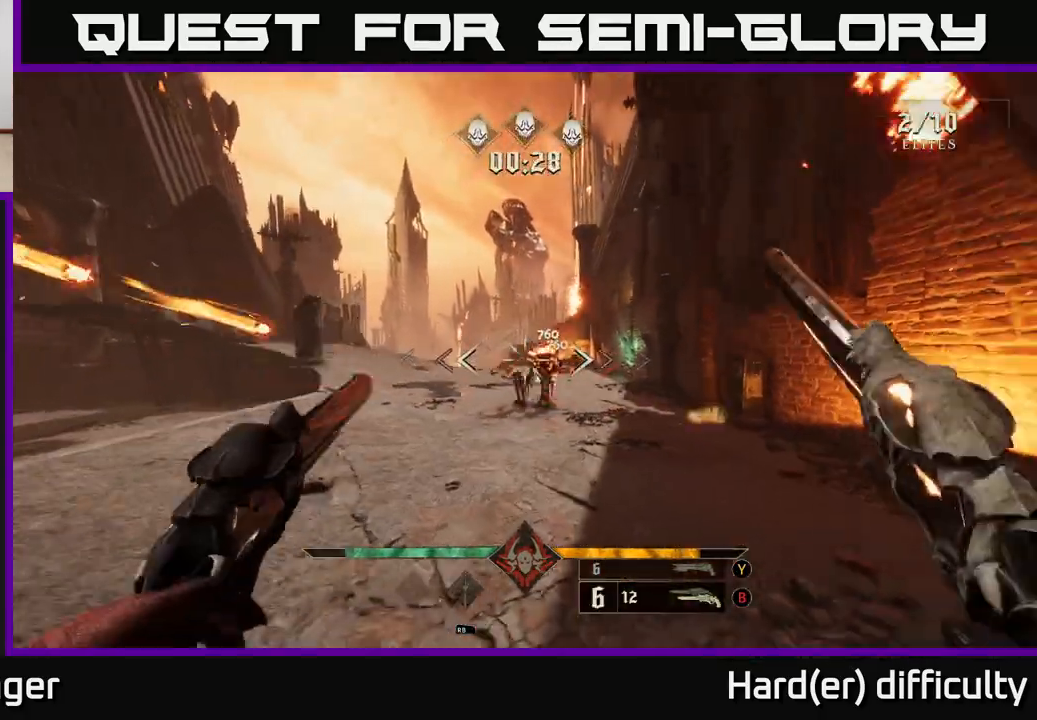
{"buttons": [], "left_stick": "center", "right_stick": "center", "events": [[133, "right_stick", "right"], [200, "left_stick", "left"], [217, "R2", "down"], [233, "right_stick", "center"], [300, "R2", "up"], [317, "left_stick", "down-left"], [433, "left_stick", "center"]]}
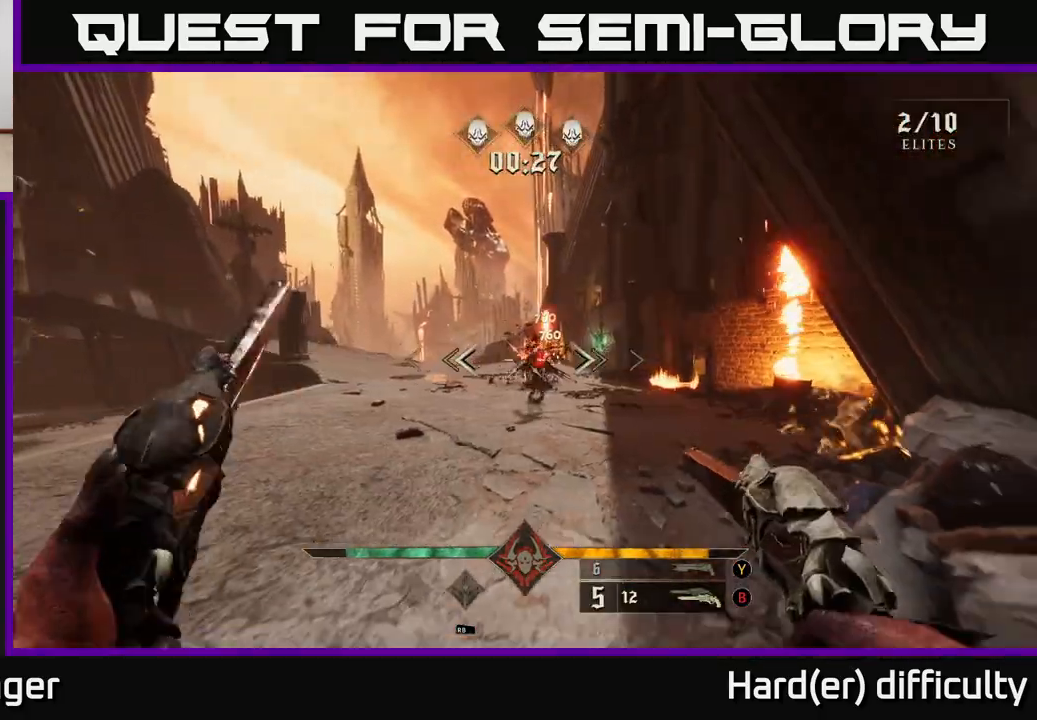
{"buttons": [], "left_stick": "center", "right_stick": "center", "events": [[150, "right_stick", "right"], [167, "R2", "down"], [200, "right_stick", "center"], [250, "R2", "up"], [250, "left_stick", "up-right"], [333, "left_stick", "center"]]}
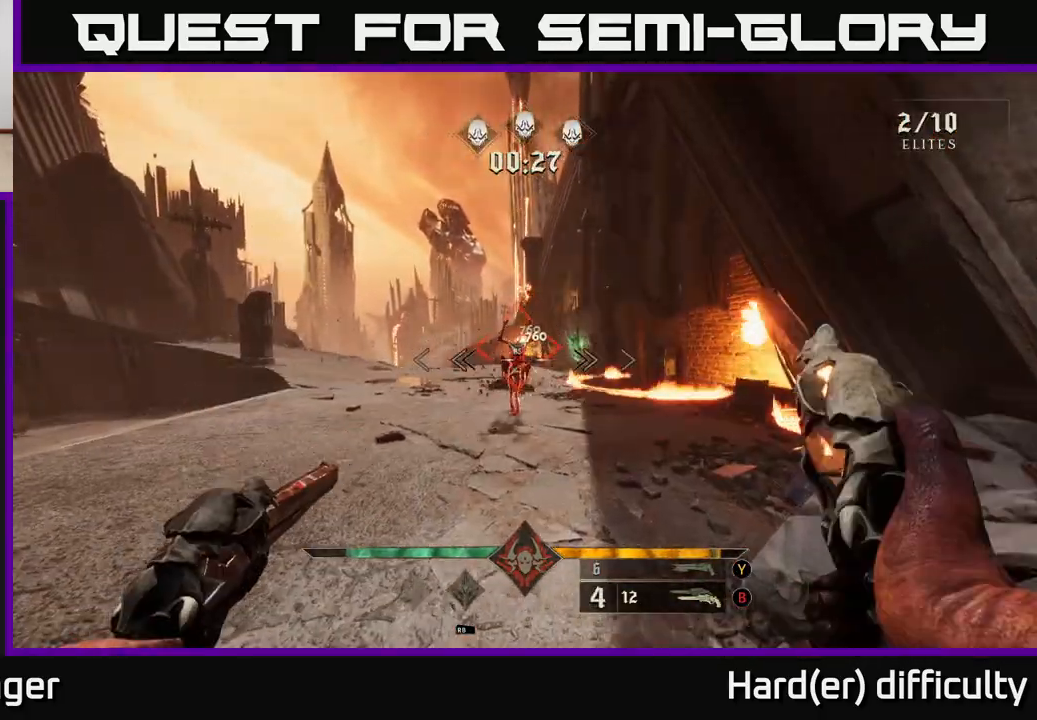
{"buttons": [], "left_stick": "up", "right_stick": "left", "events": [[17, "left_stick", "down"], [100, "R2", "down"], [167, "R2", "up"], [250, "left_stick", "left"], [300, "left_stick", "up"], [333, "right_stick", "left"]]}
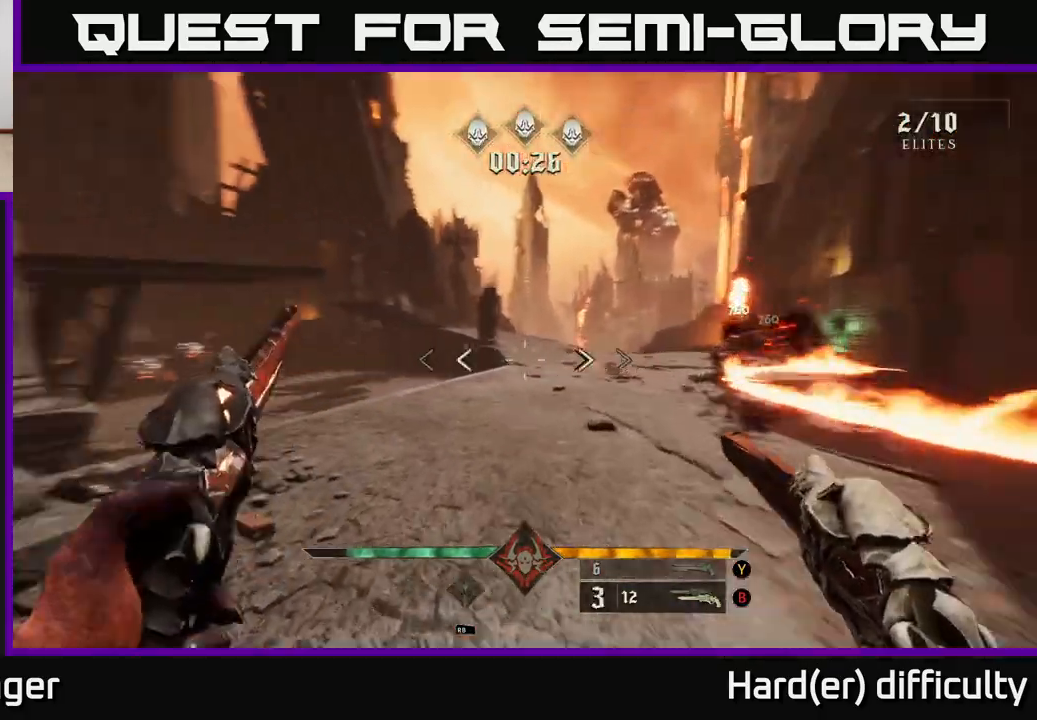
{"buttons": ["A"], "left_stick": "up-right", "right_stick": "center", "events": [[50, "L2", "down"], [200, "L2", "up"], [350, "right_stick", "center"], [383, "left_stick", "up-right"], [483, "A", "down"]]}
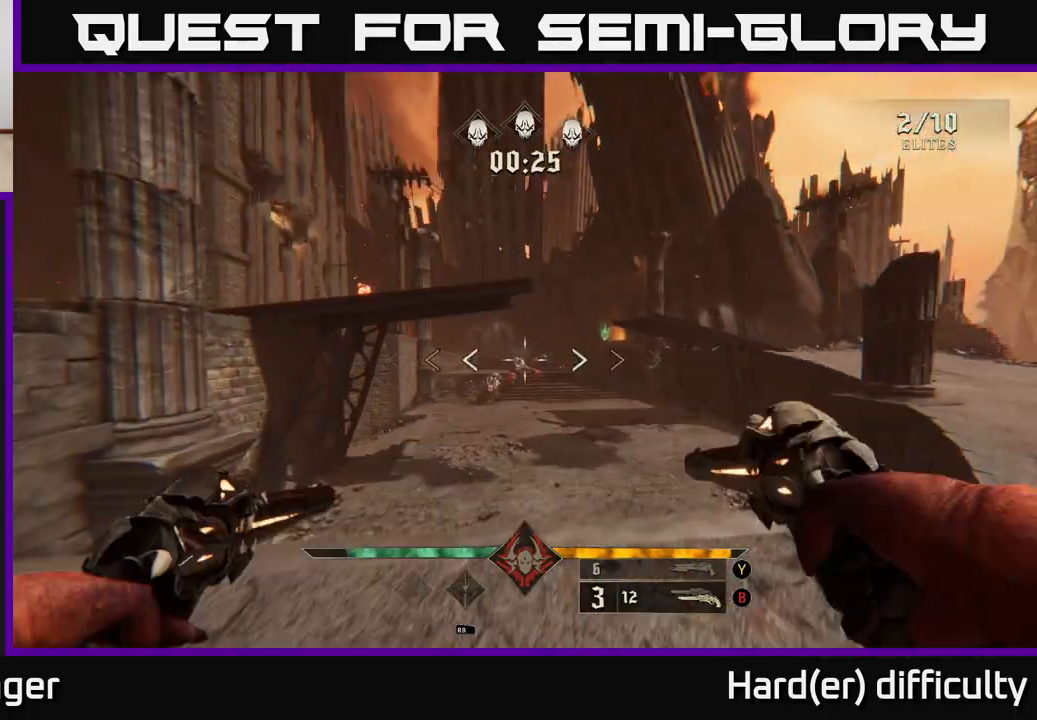
{"buttons": [], "left_stick": "up-right", "right_stick": "center", "events": [[33, "A", "up"], [417, "R2", "down"], [483, "R2", "up"]]}
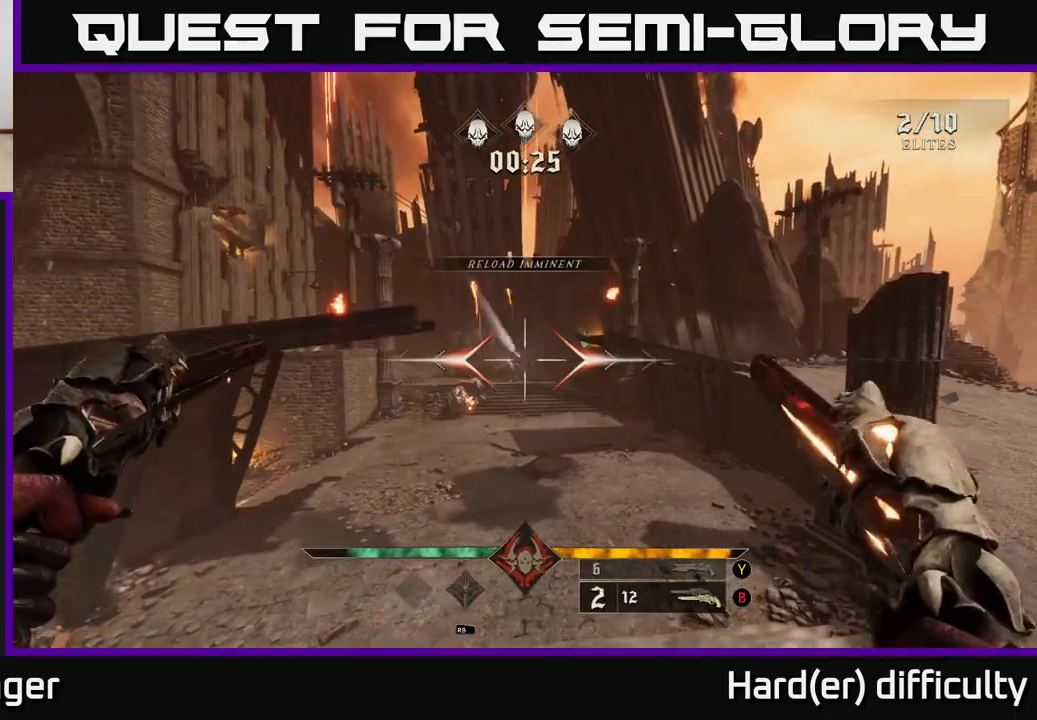
{"buttons": [], "left_stick": "up-right", "right_stick": "center", "events": [[250, "right_stick", "left"], [317, "R2", "down"], [317, "right_stick", "center"], [367, "R2", "up"]]}
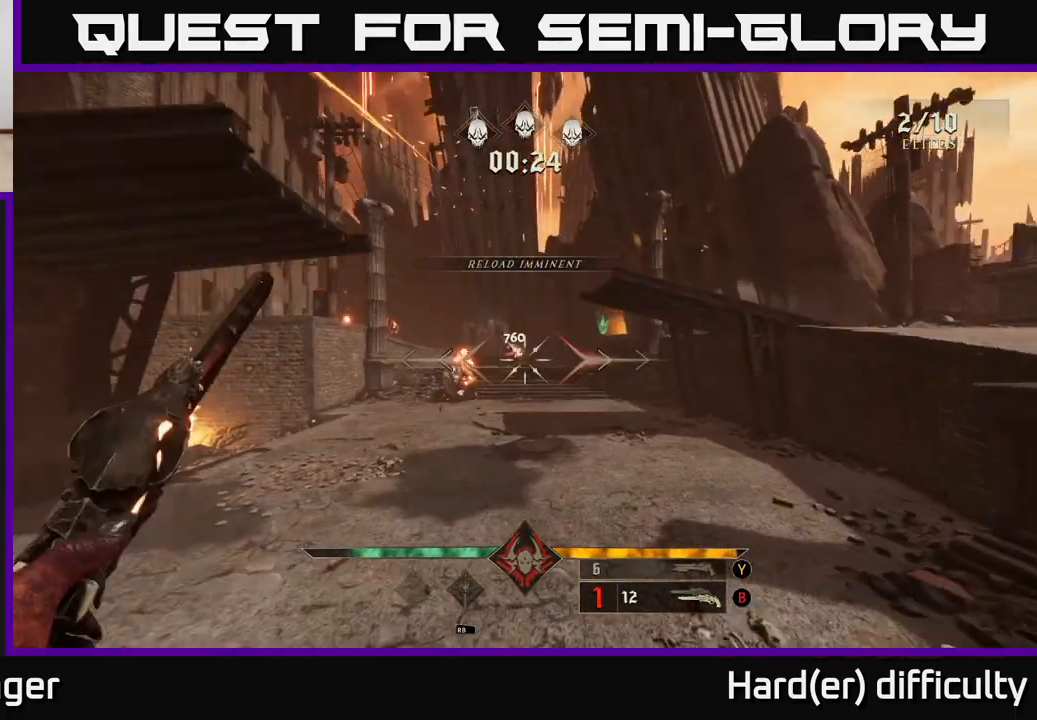
{"buttons": [], "left_stick": "up-right", "right_stick": "center", "events": [[117, "right_stick", "up-left"], [217, "right_stick", "center"], [250, "R2", "down"], [300, "R2", "up"]]}
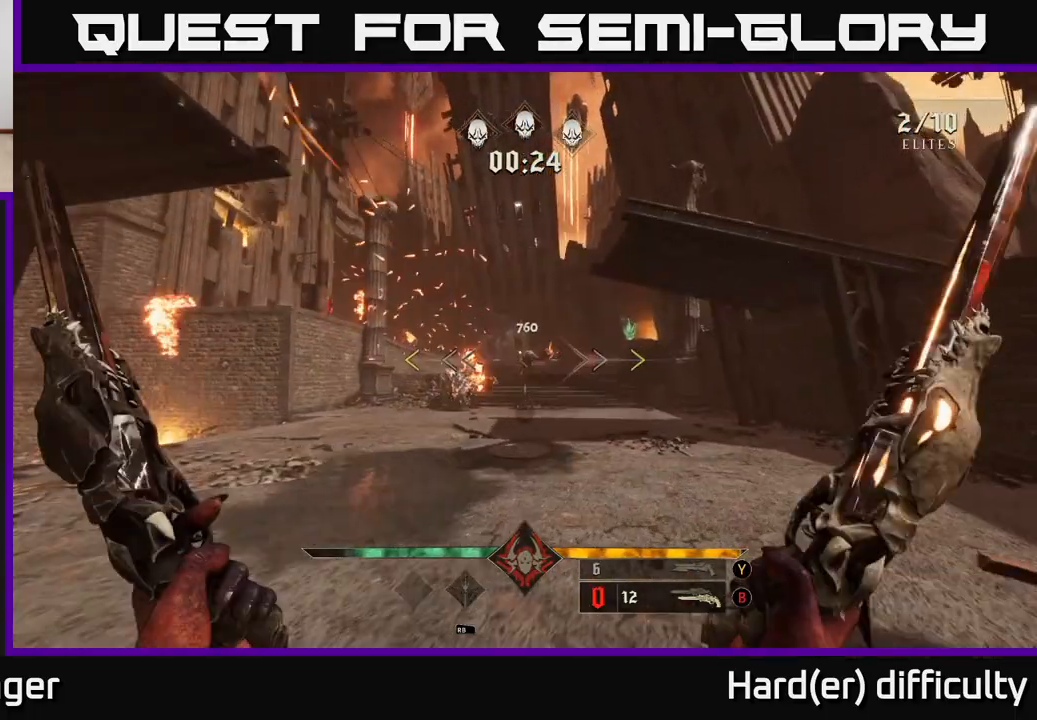
{"buttons": [], "left_stick": "up-right", "right_stick": "center", "events": [[133, "right_stick", "up"], [167, "R2", "down"], [183, "right_stick", "center"], [233, "R2", "up"]]}
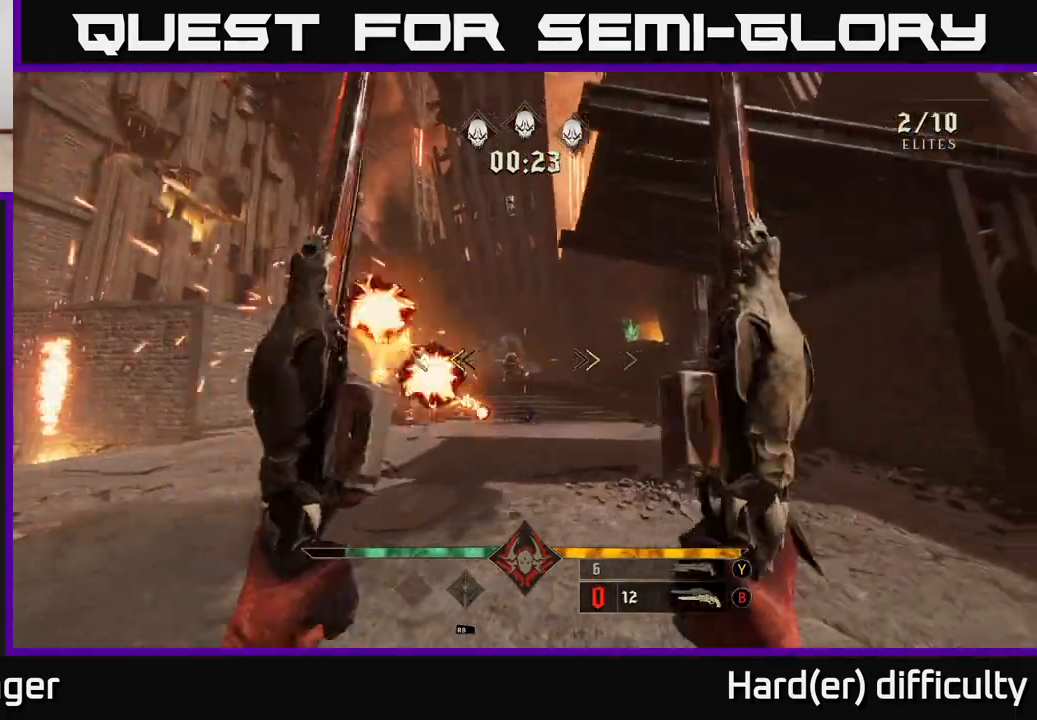
{"buttons": [], "left_stick": "right", "right_stick": "center", "events": [[133, "X", "down"], [150, "left_stick", "right"], [217, "X", "up"], [383, "right_stick", "left"], [500, "right_stick", "center"]]}
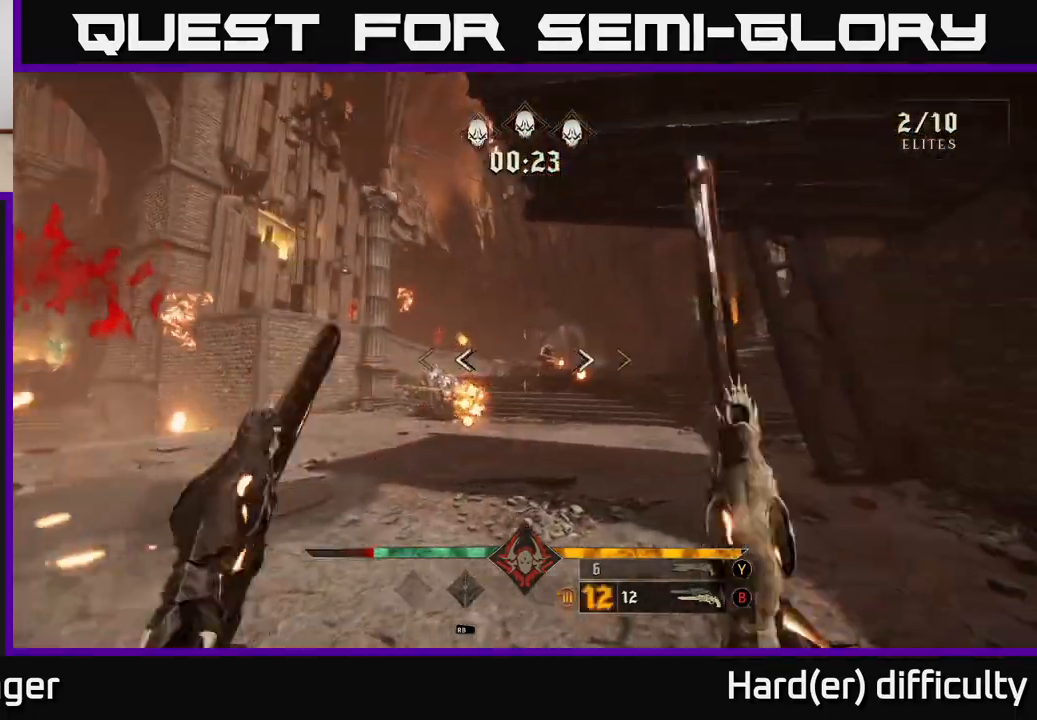
{"buttons": ["R2"], "left_stick": "left", "right_stick": "center", "events": [[17, "left_stick", "up-right"], [33, "R2", "down"], [117, "R2", "up"], [300, "L2", "down"], [400, "left_stick", "up-left"], [417, "L2", "up"], [450, "R2", "down"], [467, "left_stick", "left"]]}
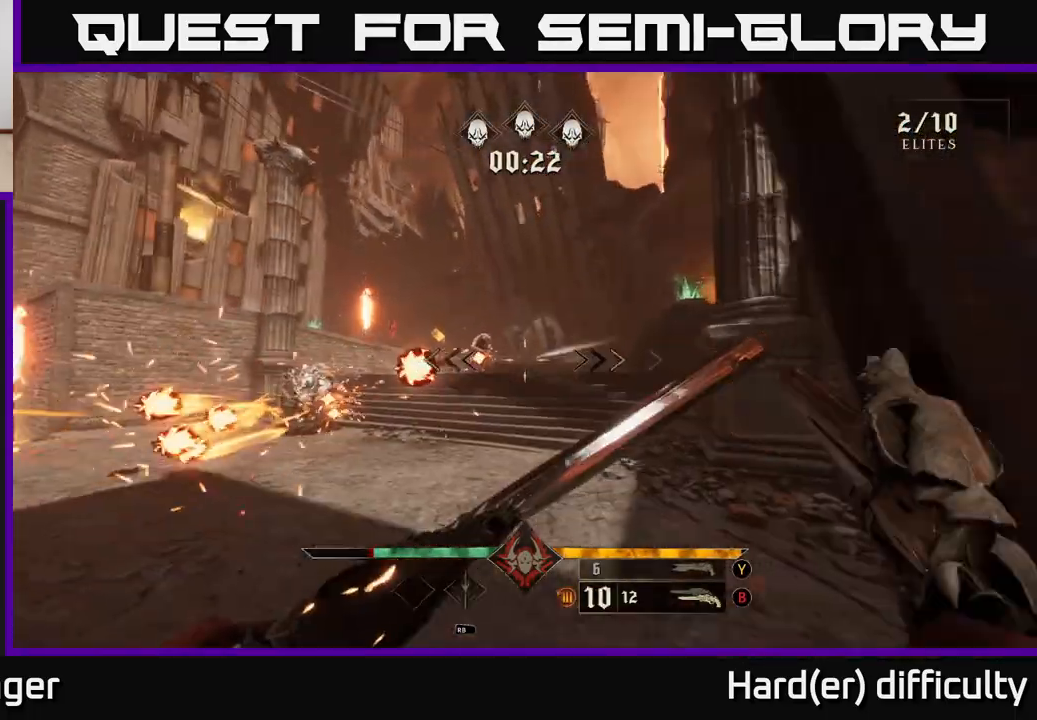
{"buttons": [], "left_stick": "down-left", "right_stick": "center", "events": [[17, "right_stick", "right"], [50, "R2", "up"], [133, "right_stick", "center"], [333, "right_stick", "up-left"], [350, "left_stick", "down-left"], [383, "R2", "down"], [450, "right_stick", "center"], [467, "R2", "up"]]}
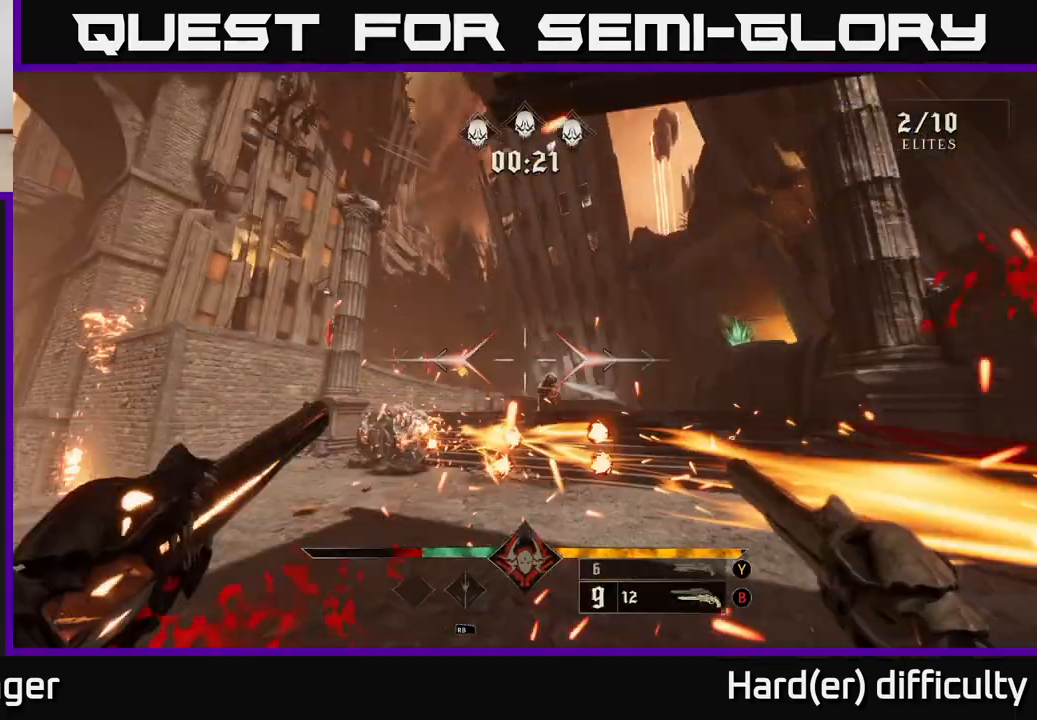
{"buttons": [], "left_stick": "down-left", "right_stick": "center", "events": [[100, "right_stick", "right"], [250, "right_stick", "center"], [350, "R2", "down"], [417, "R2", "up"]]}
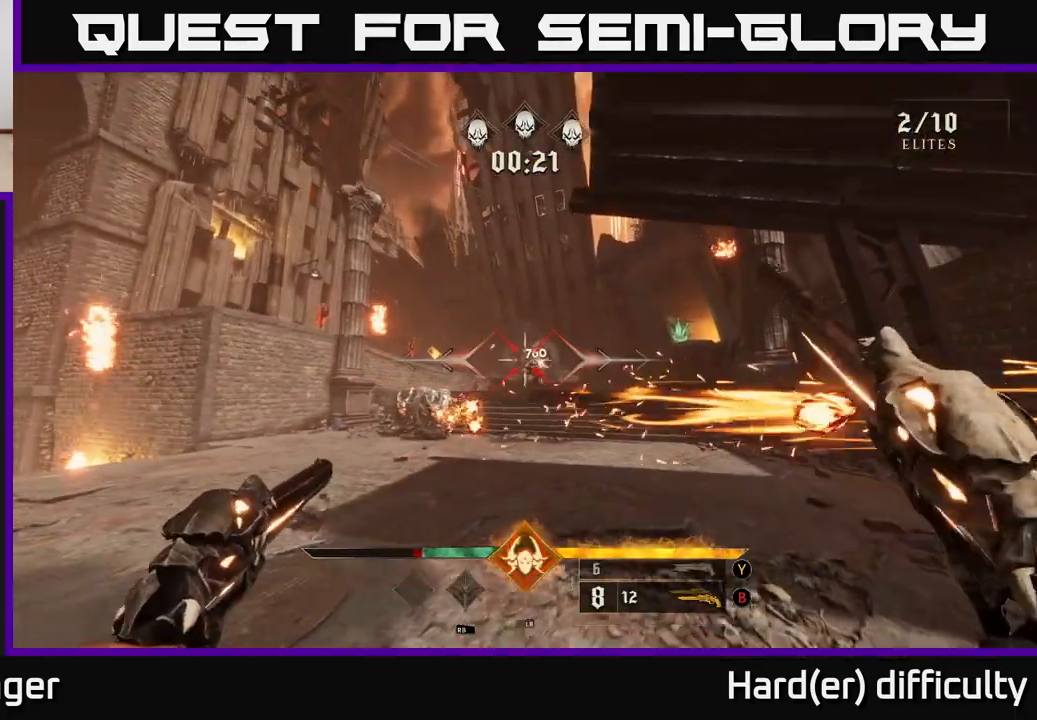
{"buttons": [], "left_stick": "down-left", "right_stick": "right", "events": [[33, "right_stick", "right"], [167, "right_stick", "center"], [250, "R2", "down"], [350, "R2", "up"], [467, "right_stick", "right"]]}
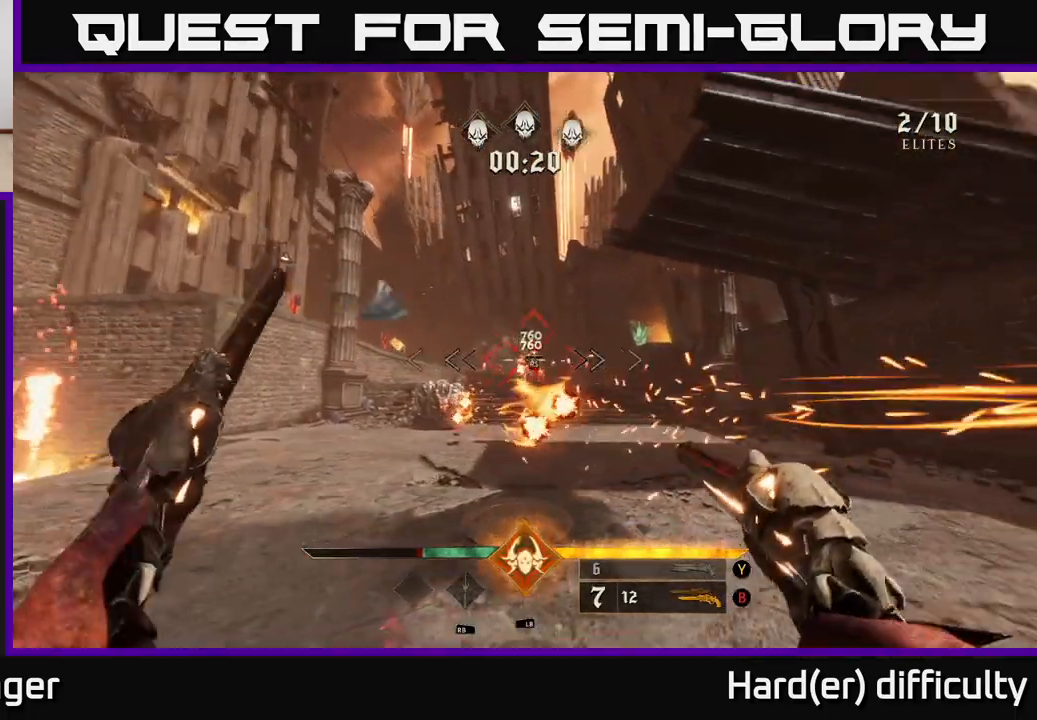
{"buttons": [], "left_stick": "up-left", "right_stick": "center", "events": [[100, "right_stick", "center"], [250, "B", "down"], [267, "left_stick", "left"], [350, "B", "up"], [400, "left_stick", "up-left"]]}
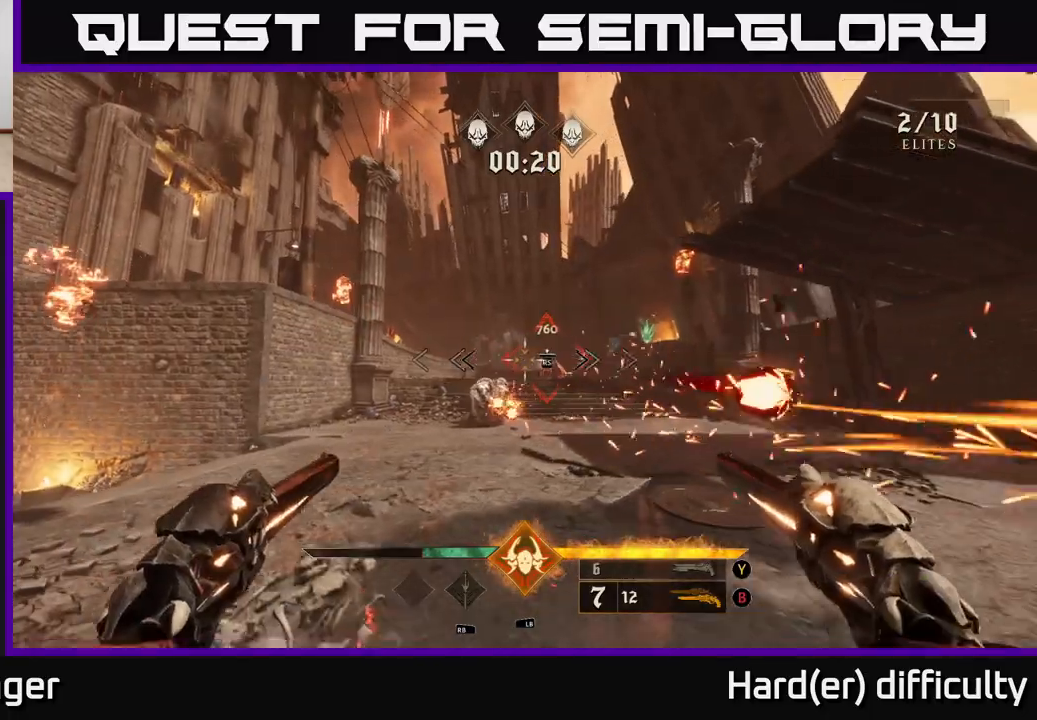
{"buttons": [], "left_stick": "up-left", "right_stick": "down-right", "events": [[100, "R1", "down"], [217, "R1", "up"], [333, "L2", "down"], [400, "right_stick", "down-right"], [417, "L2", "up"]]}
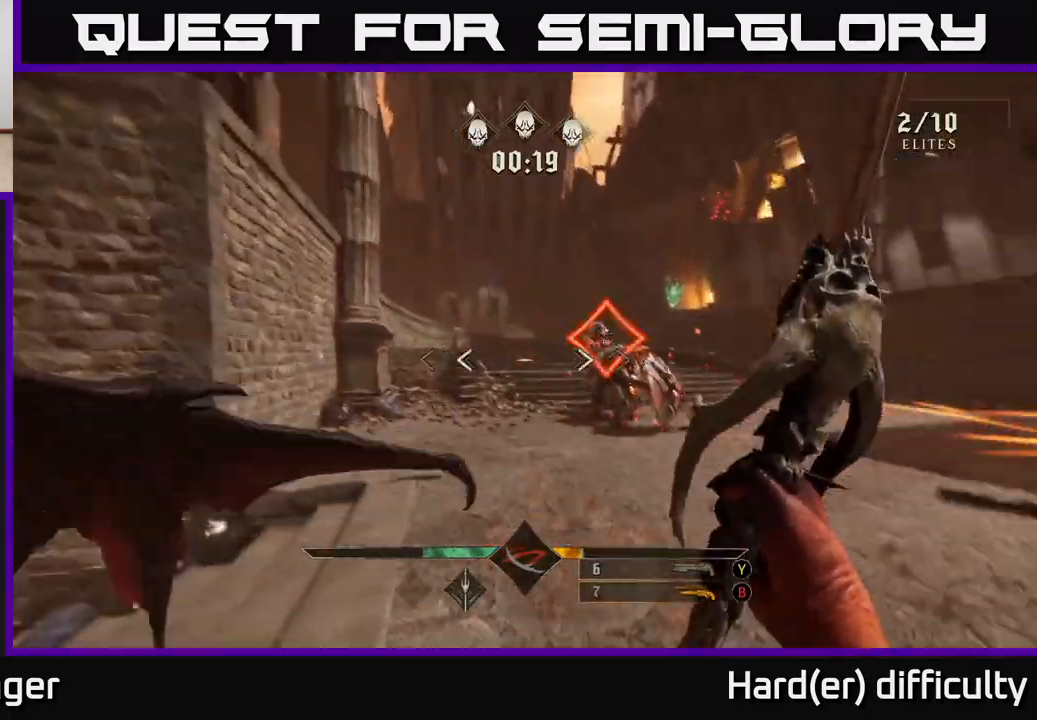
{"buttons": ["R2"], "left_stick": "up-right", "right_stick": "center", "events": [[83, "right_stick", "center"], [217, "right_stick", "right"], [300, "left_stick", "up-right"], [500, "R2", "down"], [500, "right_stick", "center"]]}
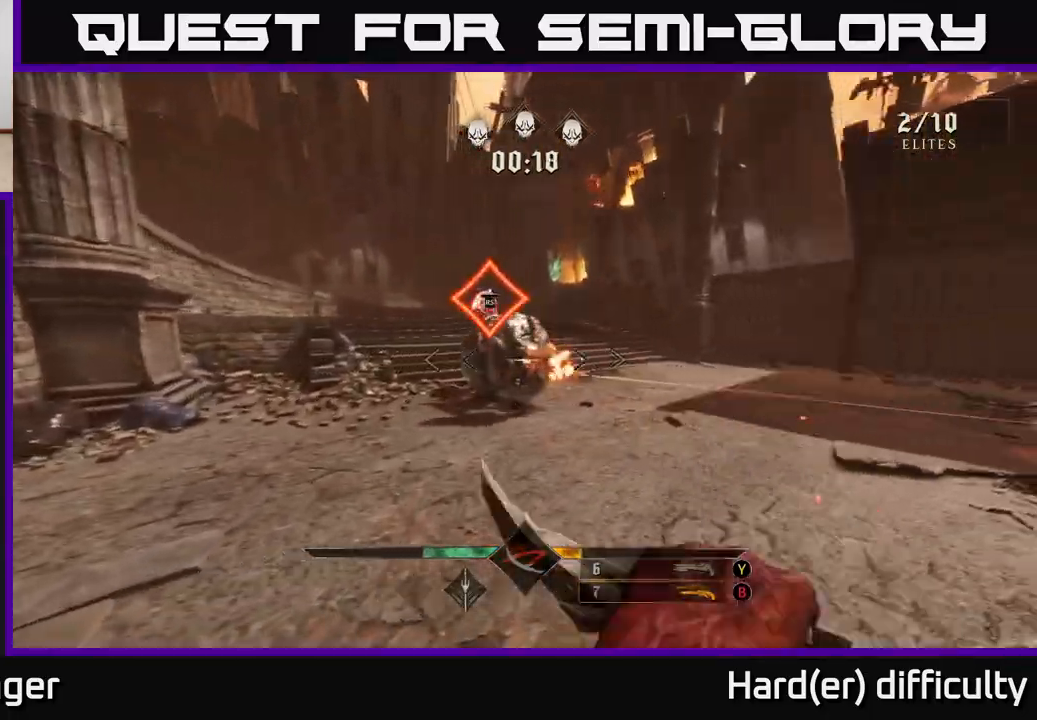
{"buttons": [], "left_stick": "right", "right_stick": "left", "events": [[50, "right_stick", "left"], [117, "R2", "up"], [217, "right_stick", "center"], [383, "left_stick", "right"], [400, "R2", "down"], [417, "right_stick", "left"], [500, "R2", "up"]]}
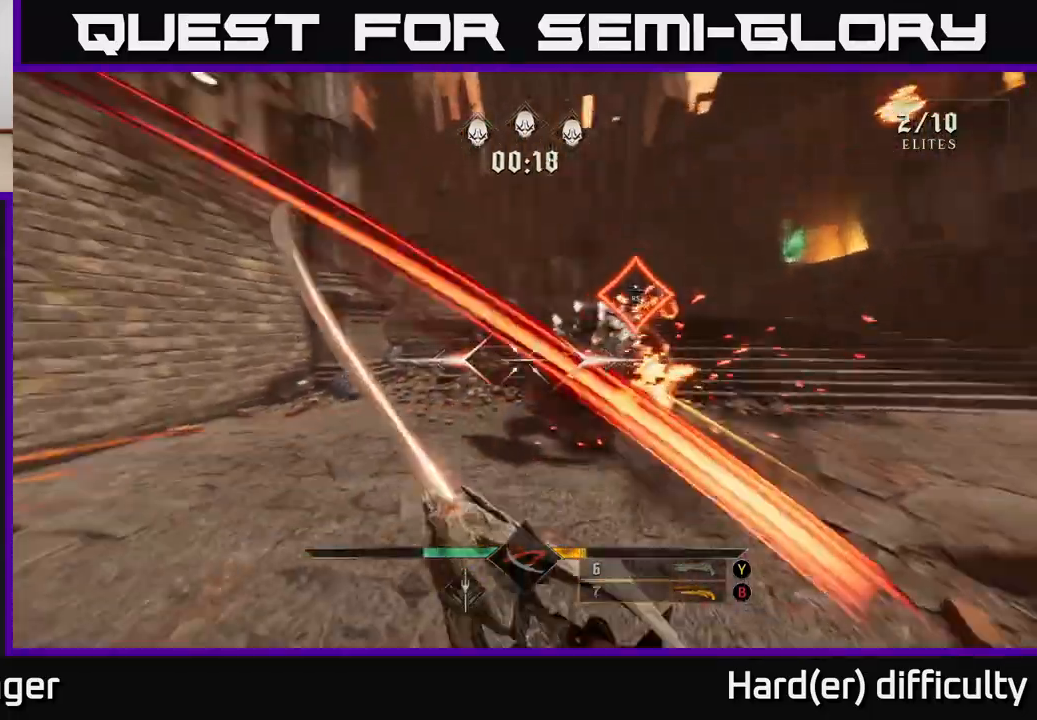
{"buttons": [], "left_stick": "right", "right_stick": "center", "events": [[33, "right_stick", "center"], [300, "R2", "down"], [300, "right_stick", "left"], [367, "R2", "up"], [383, "right_stick", "center"]]}
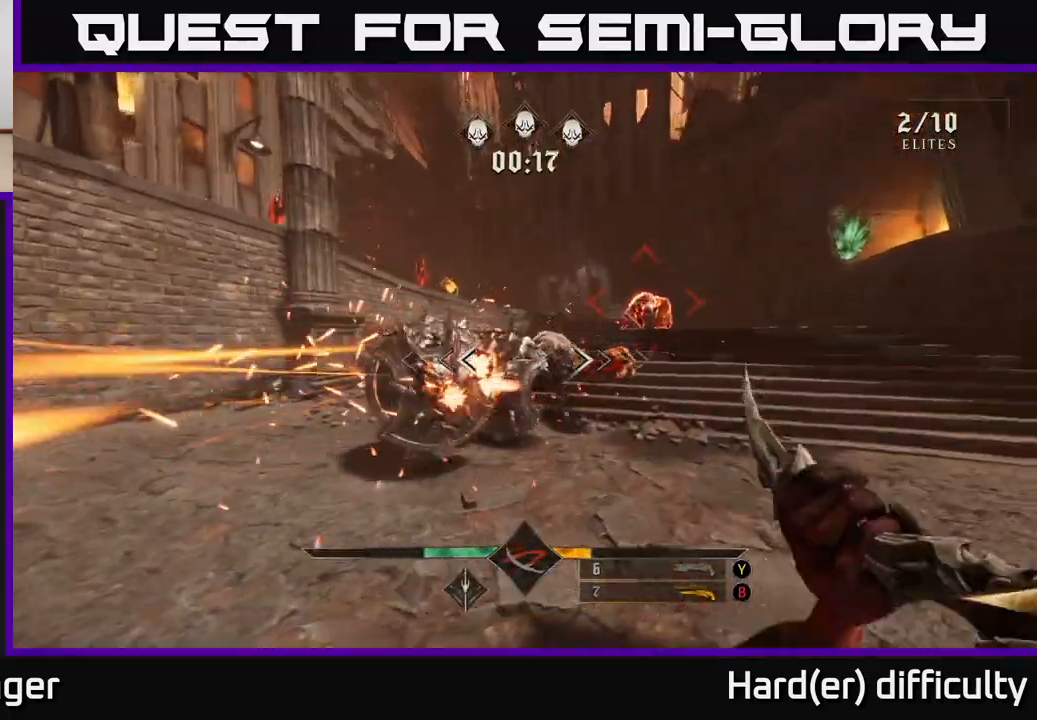
{"buttons": [], "left_stick": "left", "right_stick": "right", "events": [[83, "left_stick", "up"], [183, "left_stick", "up-left"], [300, "left_stick", "left"], [317, "right_stick", "right"]]}
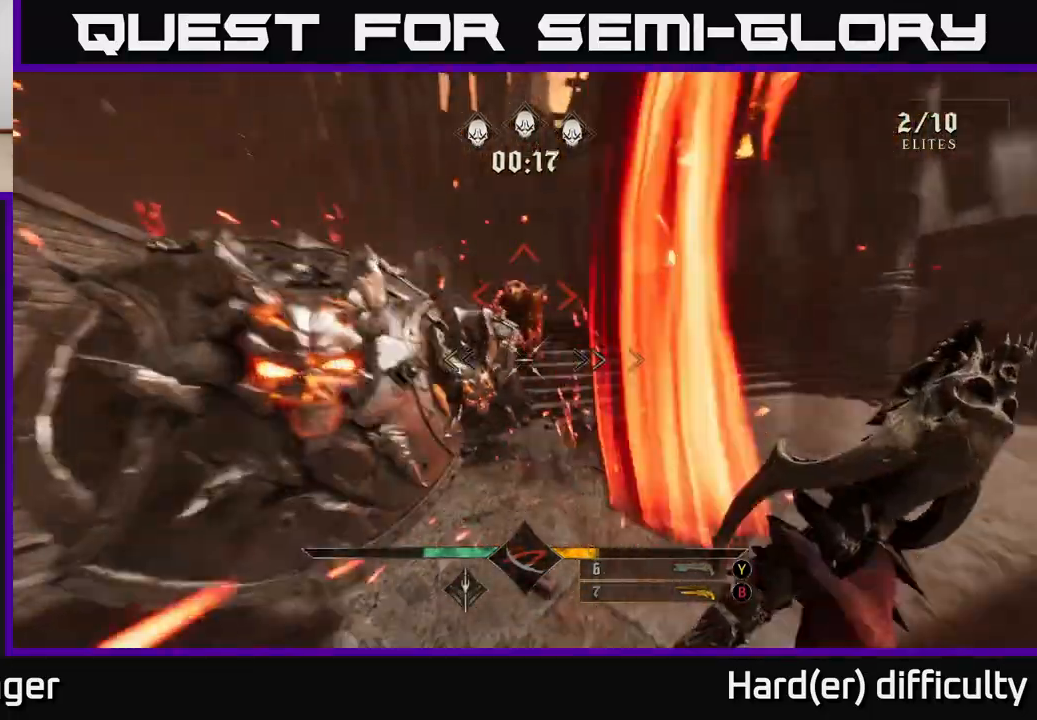
{"buttons": [], "left_stick": "down", "right_stick": "center", "events": [[150, "right_stick", "center"], [200, "R2", "down"], [283, "R2", "up"], [317, "left_stick", "down"]]}
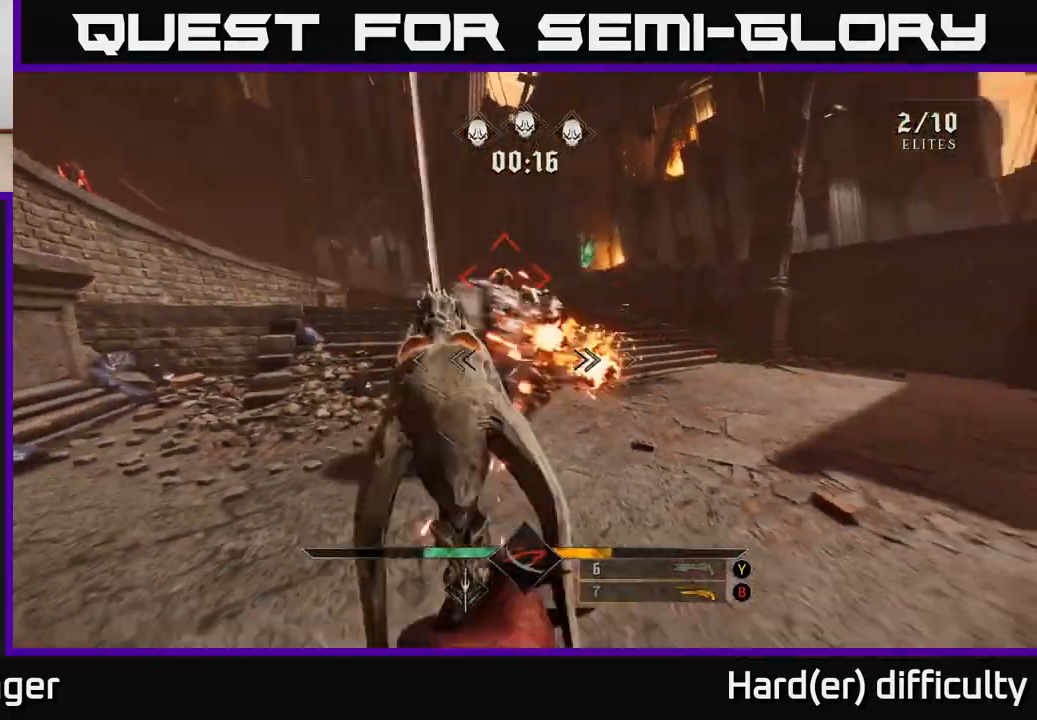
{"buttons": ["R2"], "left_stick": "up-right", "right_stick": "left", "events": [[50, "left_stick", "right"], [67, "right_stick", "left"], [100, "R2", "down"], [100, "left_stick", "up-right"], [167, "R2", "up"], [167, "right_stick", "center"], [400, "right_stick", "left"], [483, "R2", "down"]]}
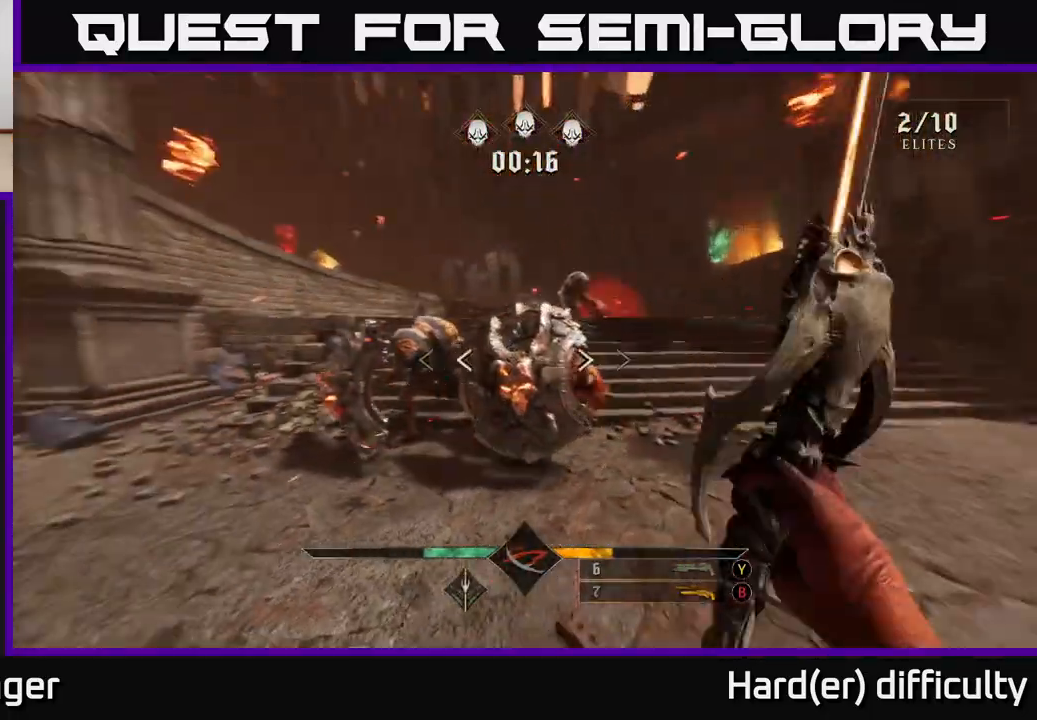
{"buttons": [], "left_stick": "right", "right_stick": "left", "events": [[67, "left_stick", "right"], [83, "R2", "up"], [100, "right_stick", "center"], [250, "left_stick", "up-right"], [317, "right_stick", "left"], [450, "left_stick", "right"]]}